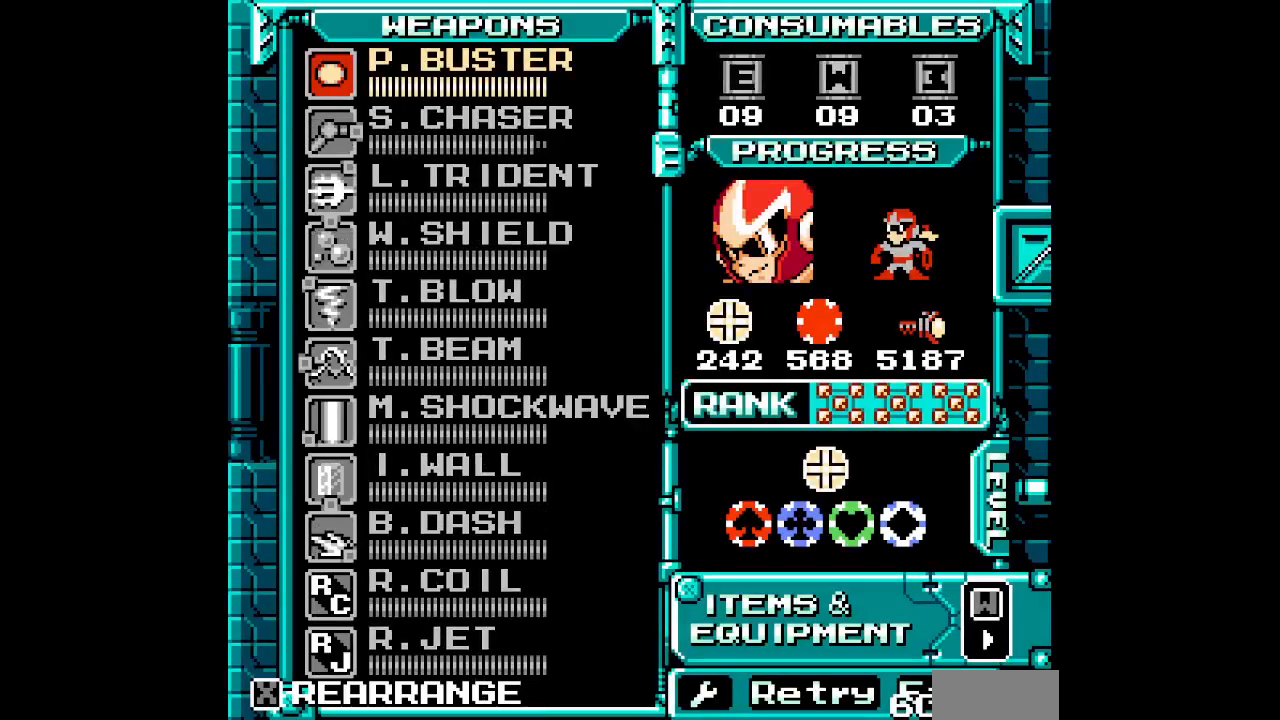
Gameplay with a controller (PlayStation layout); each line is a JSON object with the inputs held at the frame after it. "events" lists button and stick changes between this image and that frame as [ms after this image, input, new state], when the widget could be followed in between. Not read: DPAD_RIGHT HOME L2 L3 R2 R3 left_stick right_stick.
{"buttons": ["DPAD_UP"], "events": [[67, "SELECT", "down"], [117, "SELECT", "up"], [183, "DPAD_UP", "down"], [250, "DPAD_UP", "up"], [333, "DPAD_UP", "down"], [383, "DPAD_UP", "up"], [467, "DPAD_UP", "down"]]}
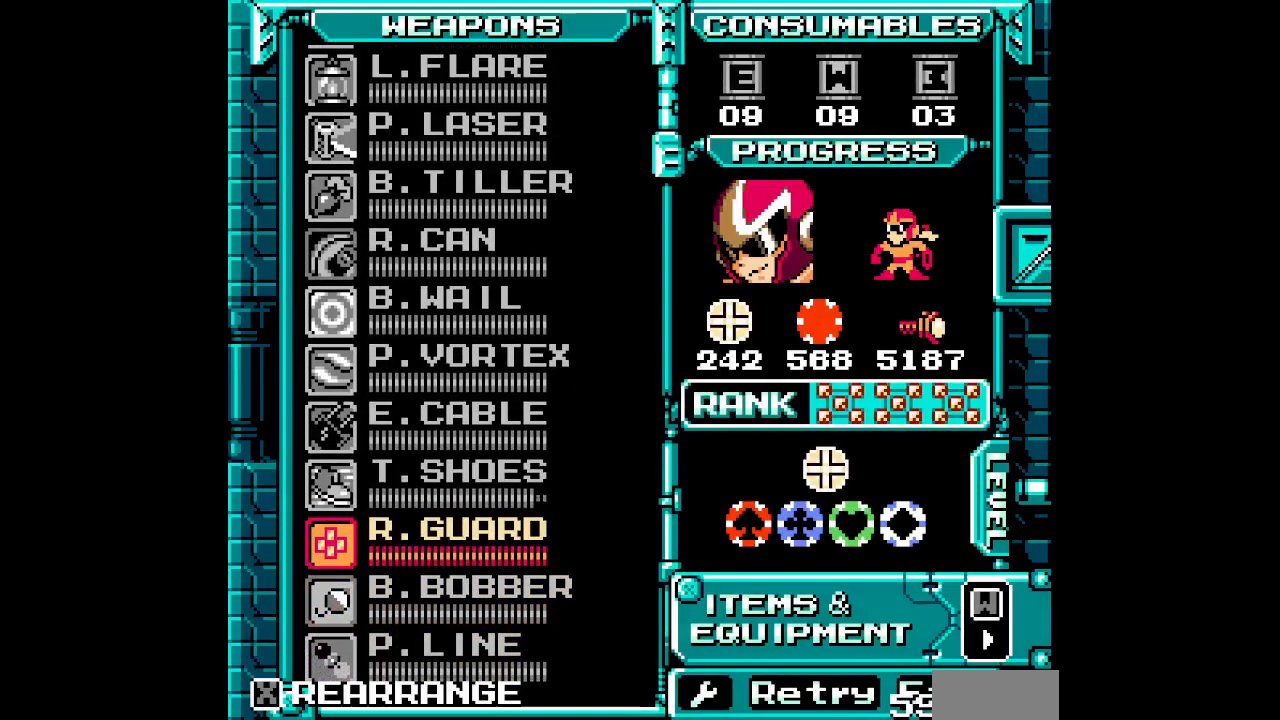
{"buttons": ["DPAD_UP"], "events": [[33, "DPAD_UP", "up"], [417, "DPAD_UP", "down"]]}
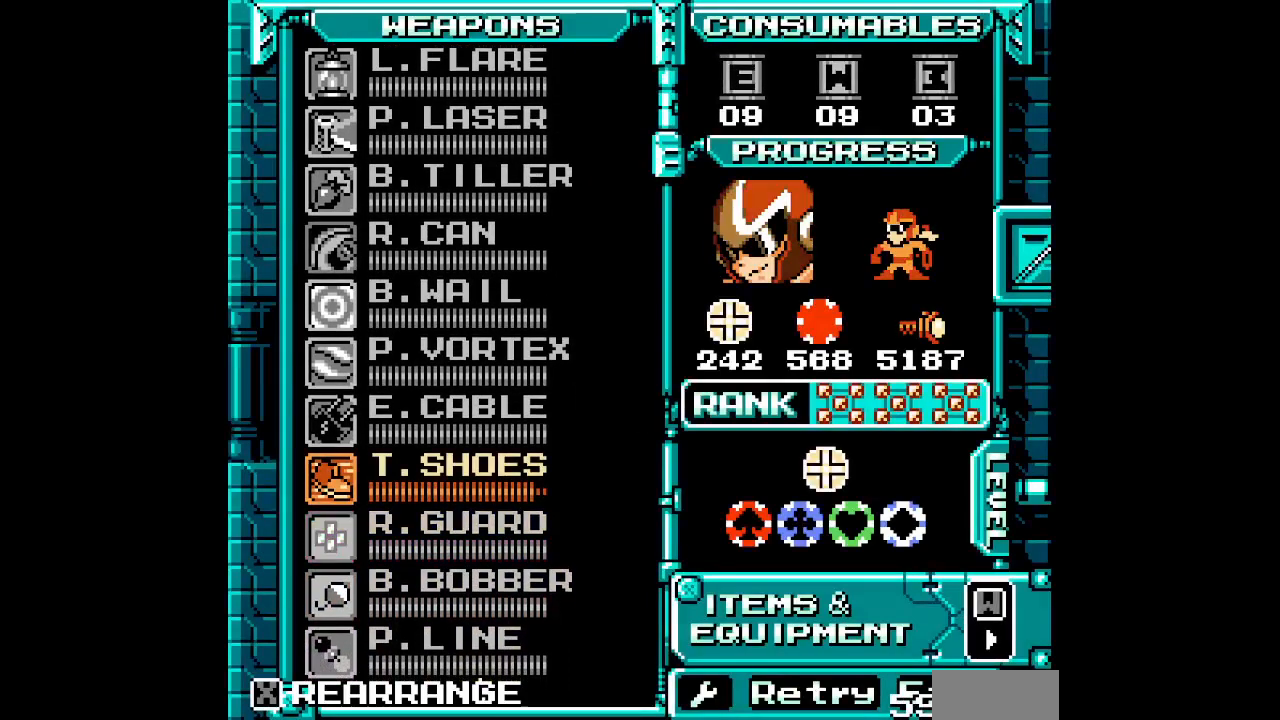
{"buttons": [], "events": [[17, "DPAD_UP", "up"]]}
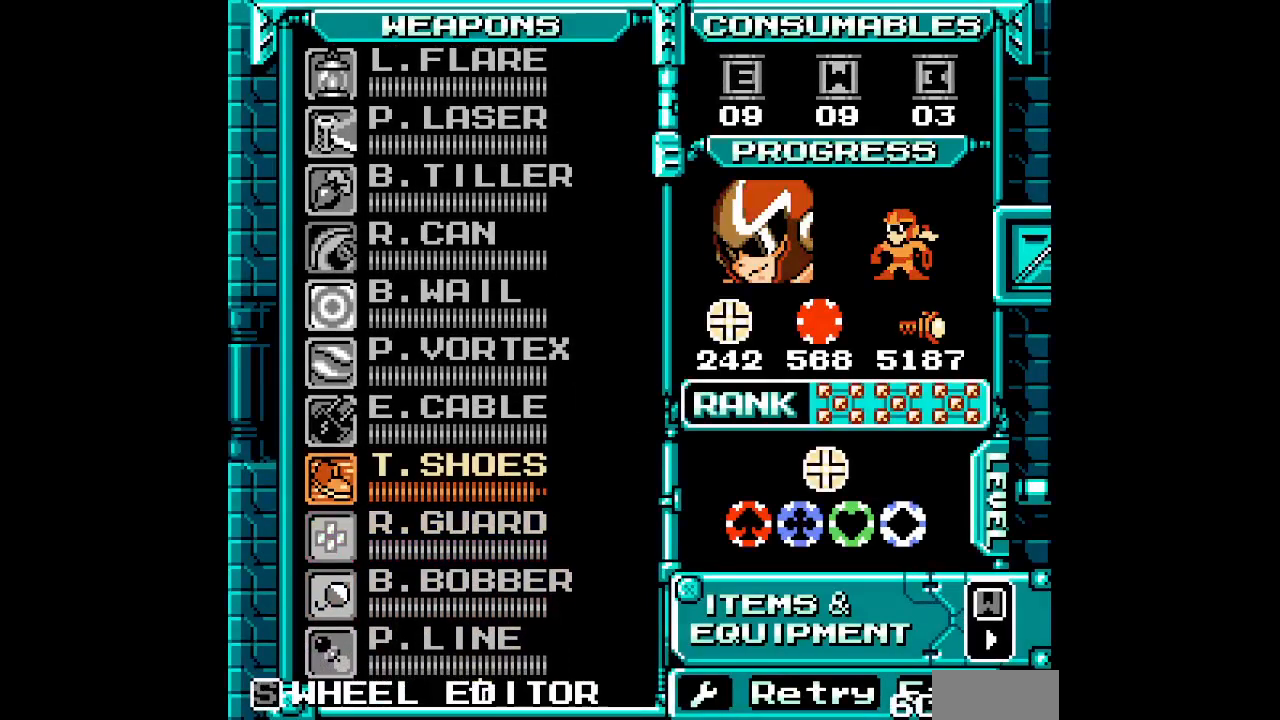
{"buttons": []}
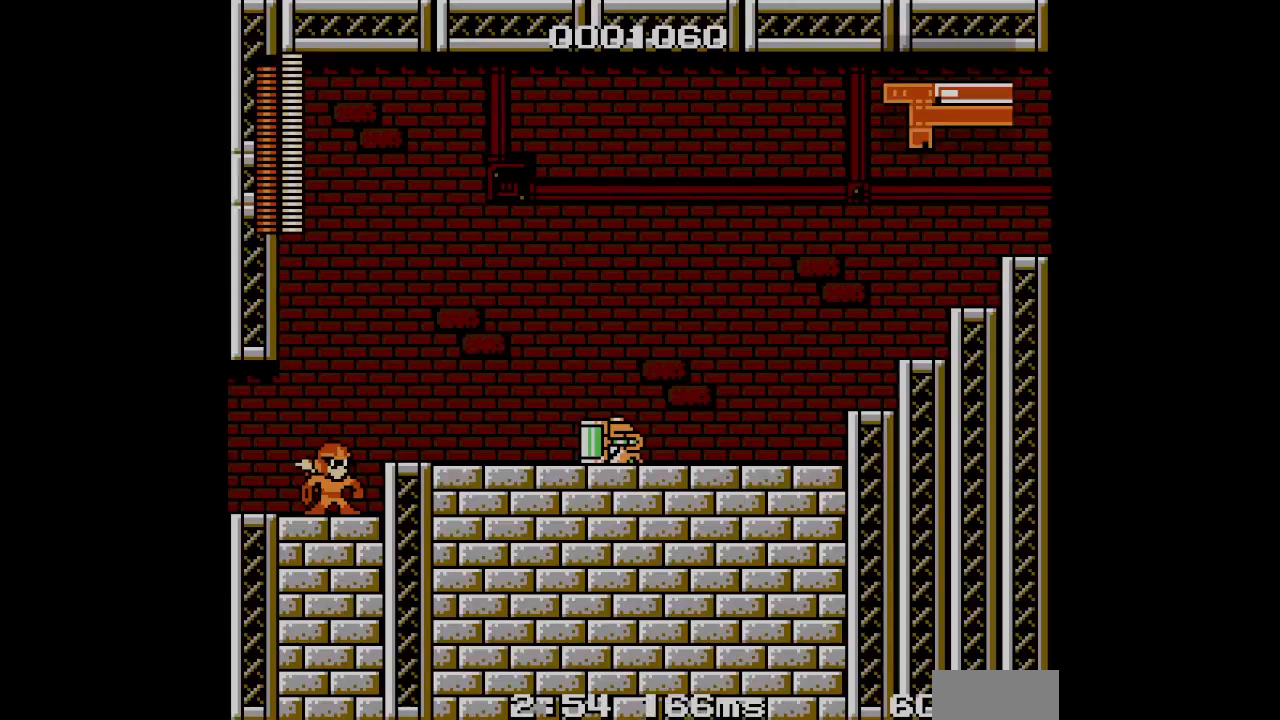
{"buttons": [], "events": []}
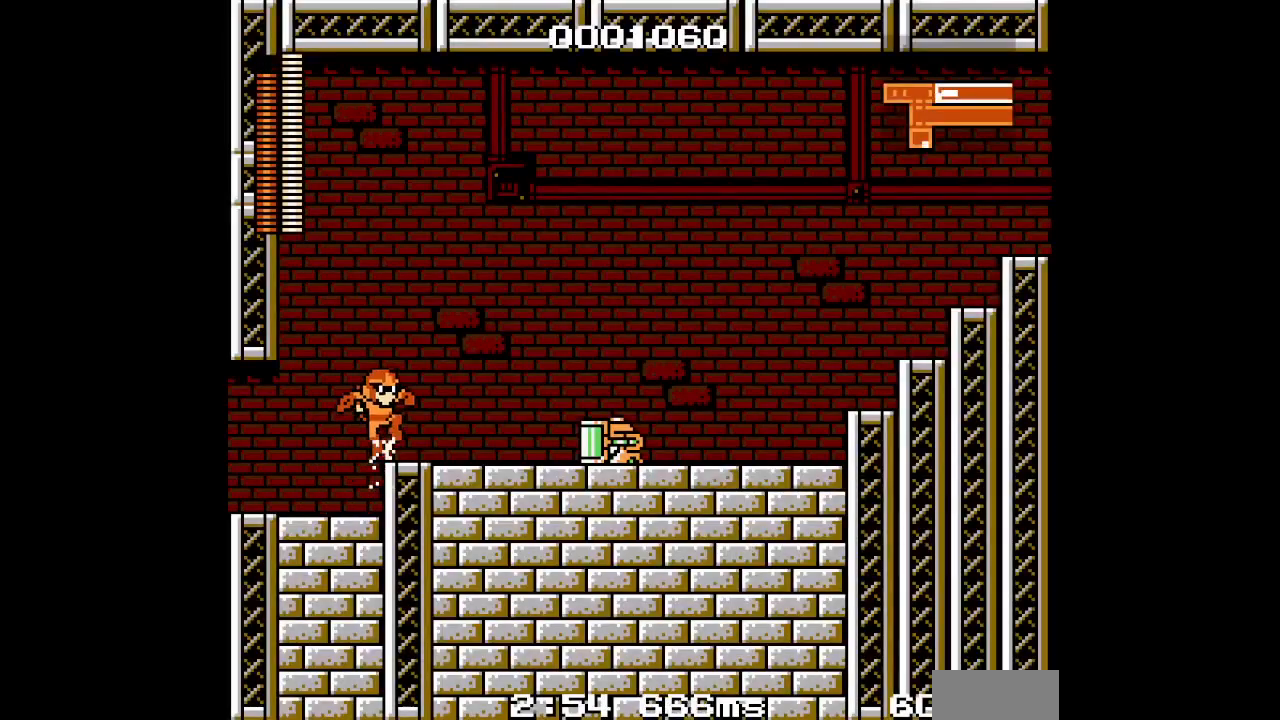
{"buttons": [], "events": [[100, "L1", "down"], [117, "R1", "down"], [200, "L1", "up"], [217, "R1", "up"]]}
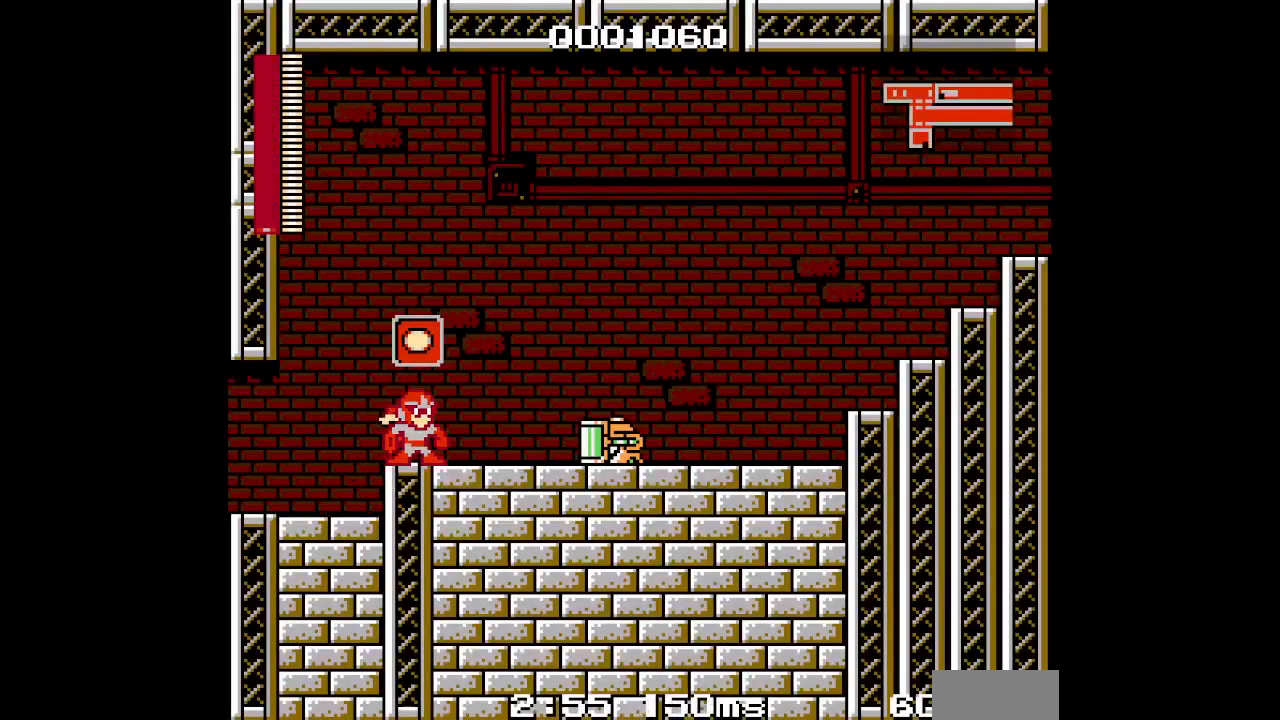
{"buttons": [], "events": []}
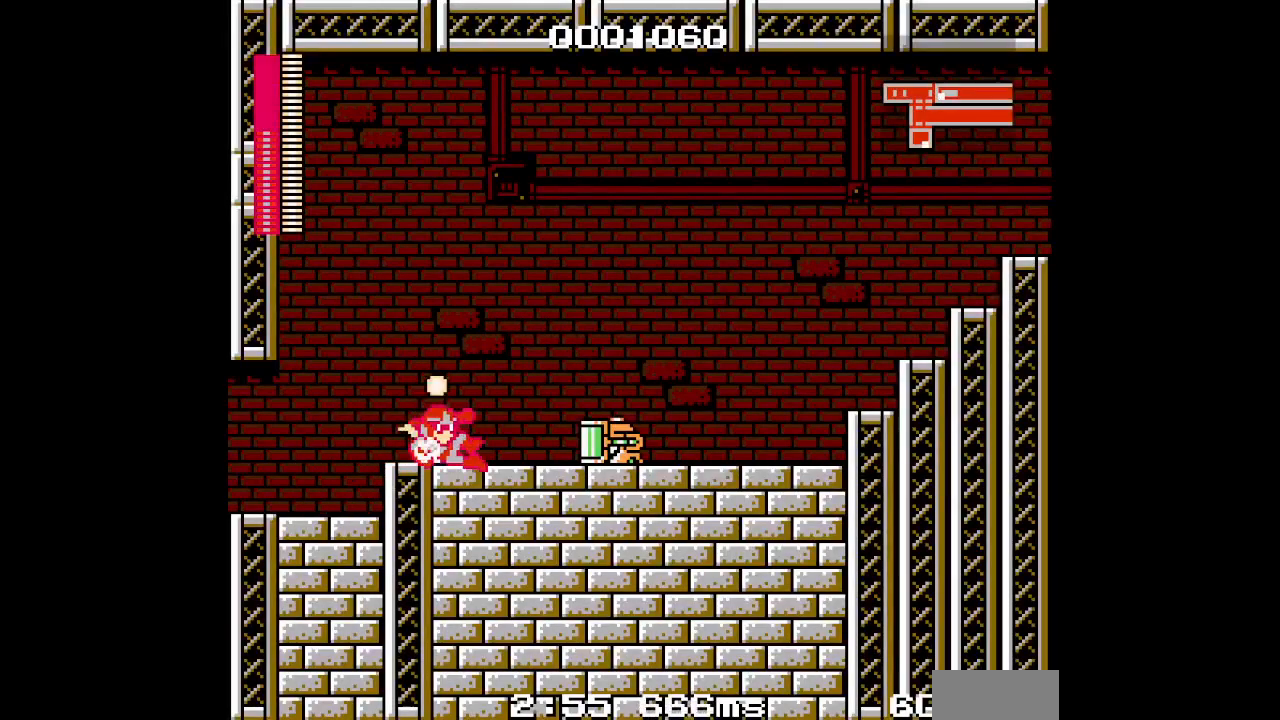
{"buttons": ["DPAD_LEFT"], "events": [[167, "DPAD_LEFT", "down"]]}
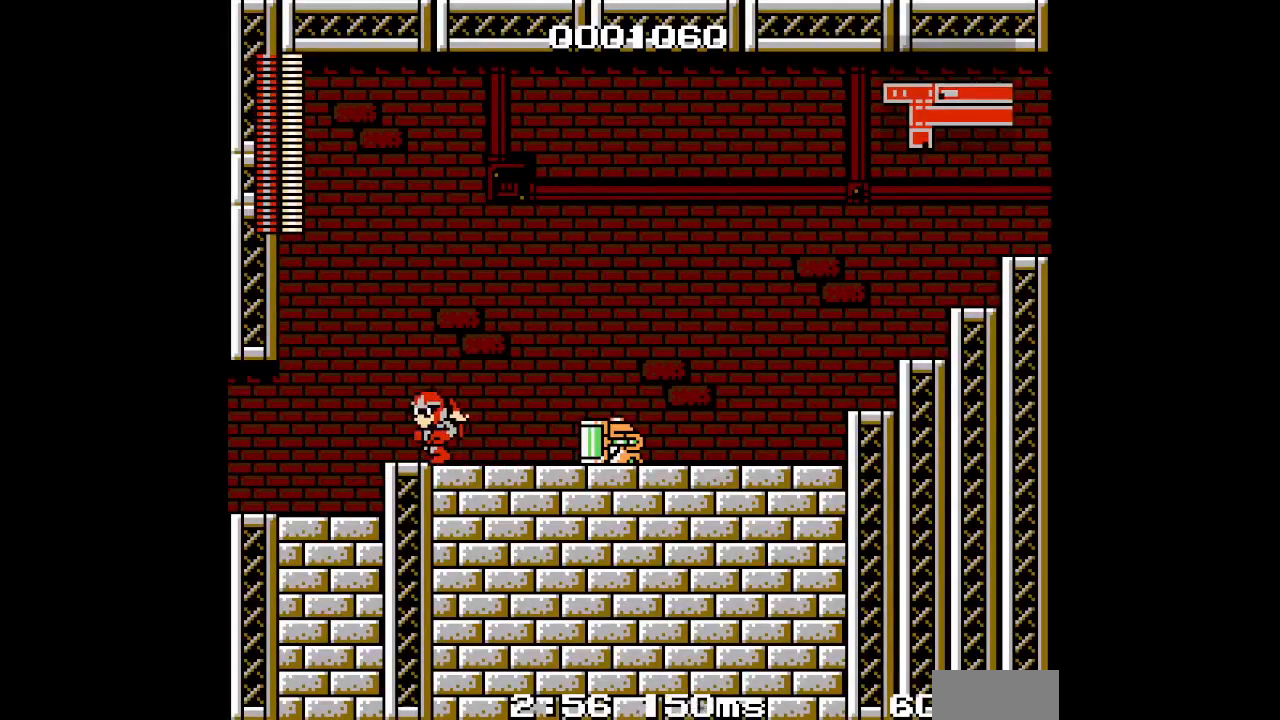
{"buttons": [], "events": [[150, "DPAD_LEFT", "up"]]}
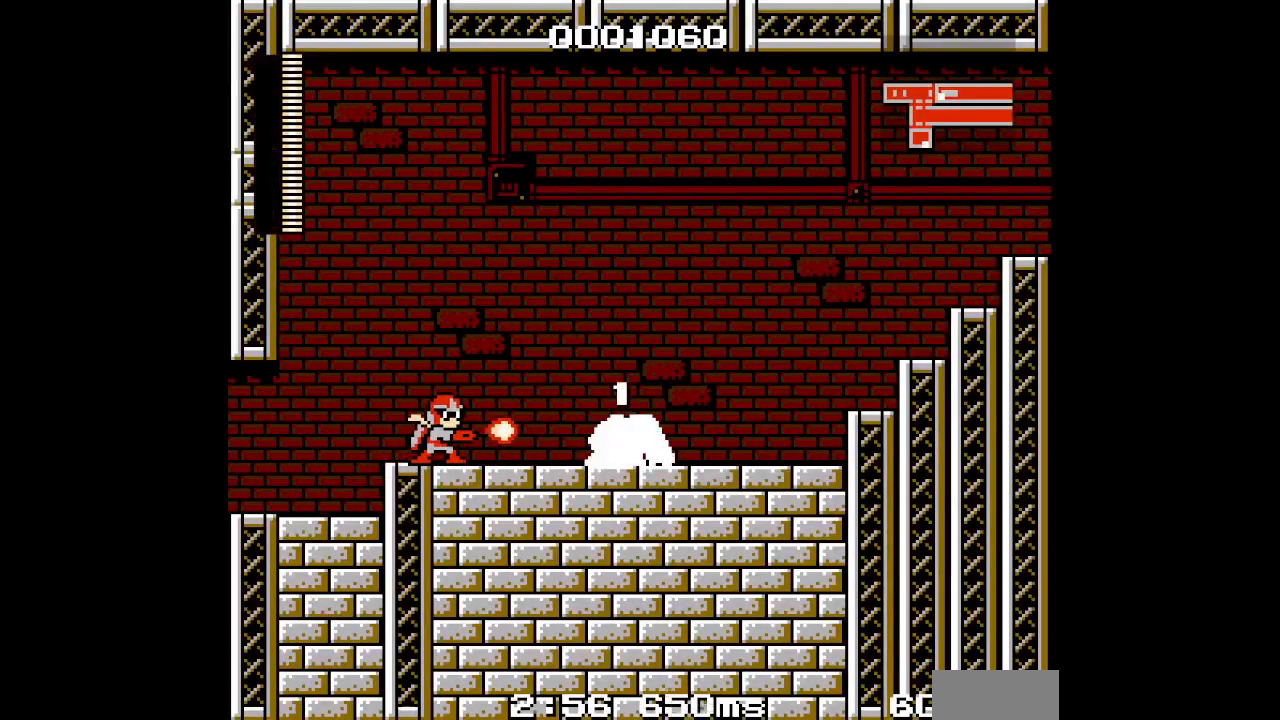
{"buttons": [], "events": []}
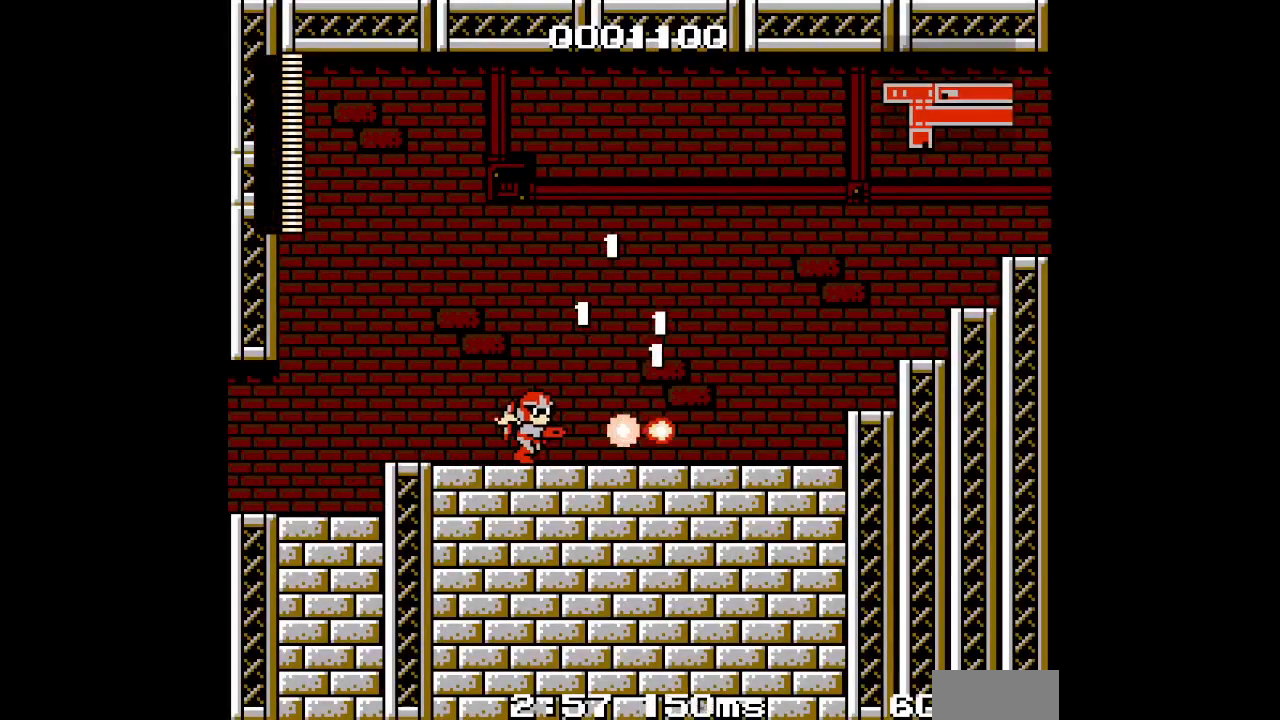
{"buttons": ["START"], "events": [[450, "START", "down"]]}
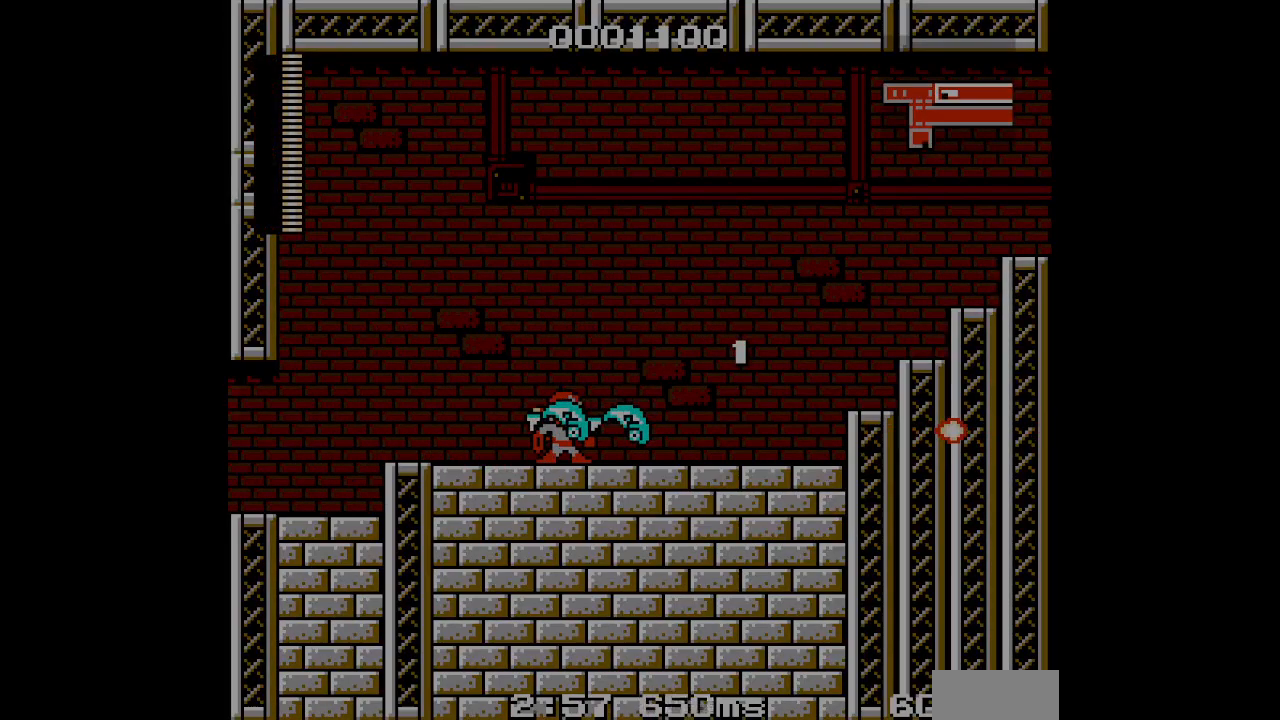
{"buttons": []}
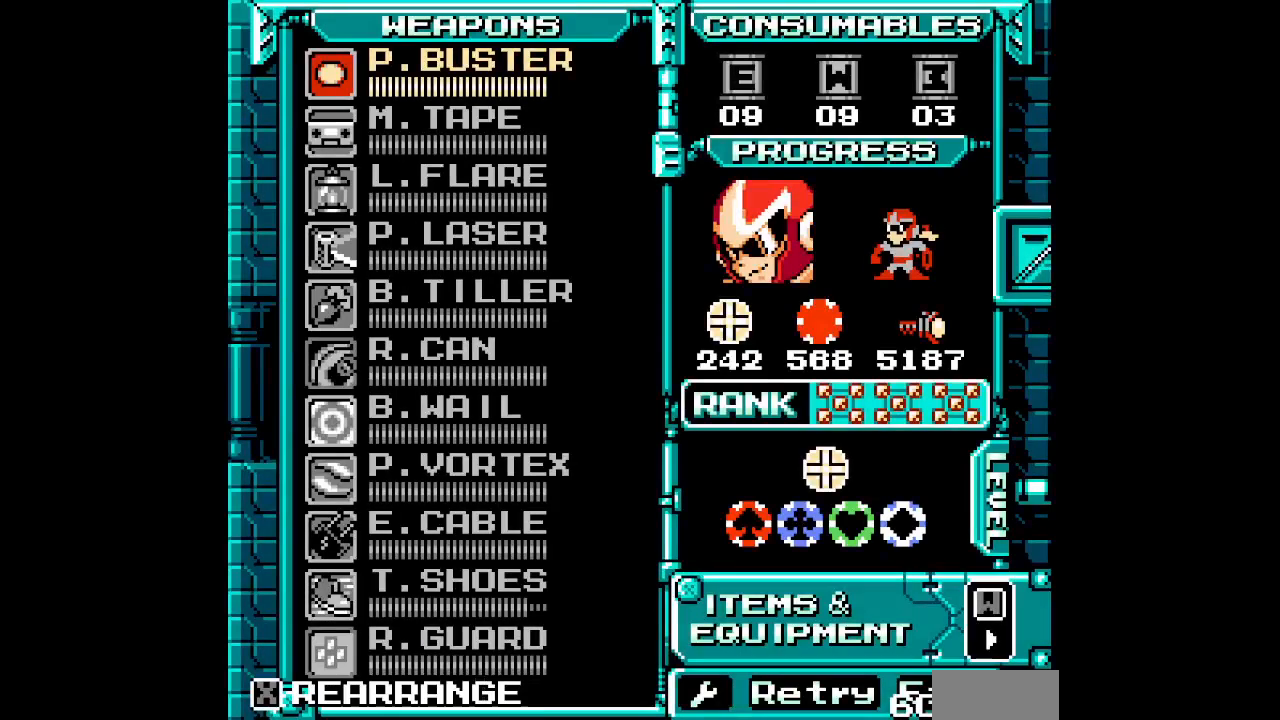
{"buttons": [], "events": [[100, "DPAD_UP", "down"], [167, "DPAD_UP", "up"], [250, "DPAD_UP", "down"], [317, "DPAD_UP", "up"], [383, "DPAD_UP", "down"], [450, "DPAD_UP", "up"]]}